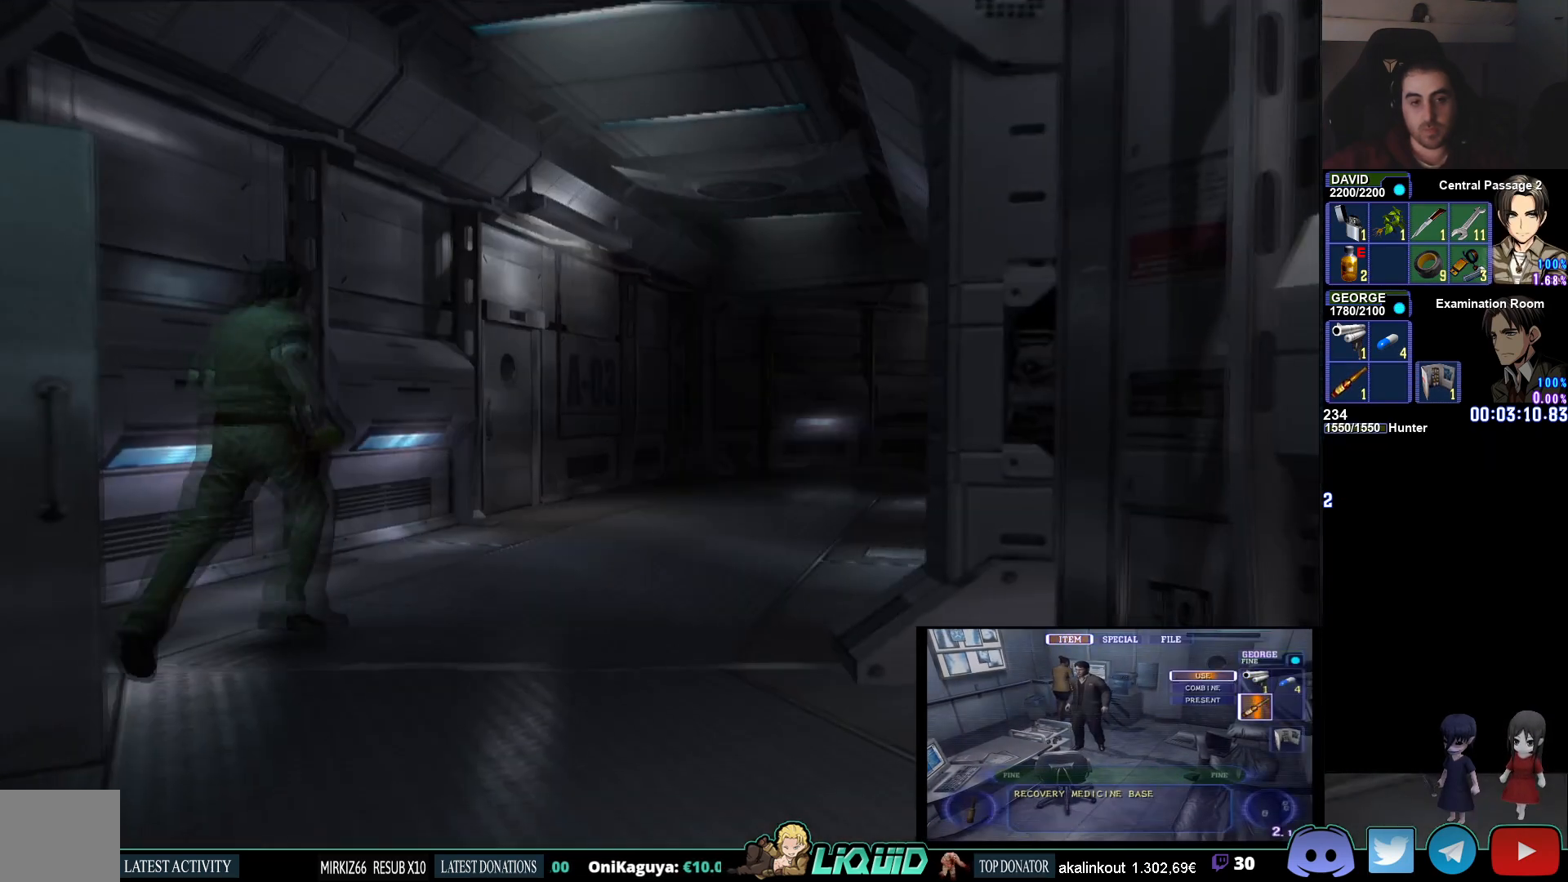
Gameplay with a controller (PlayStation layout); each line is a JSON object with the inputs held at the frame after it. "events" lists button and stick changes between this image and that frame as [ms after this image, input, new state], when the widget could be followed in between.
{"buttons": ["CIRCLE"], "left_stick": "up-right", "right_stick": "center", "events": [[17, "CIRCLE", "up"], [250, "CIRCLE", "down"], [250, "left_stick", "up"], [383, "left_stick", "up-right"]]}
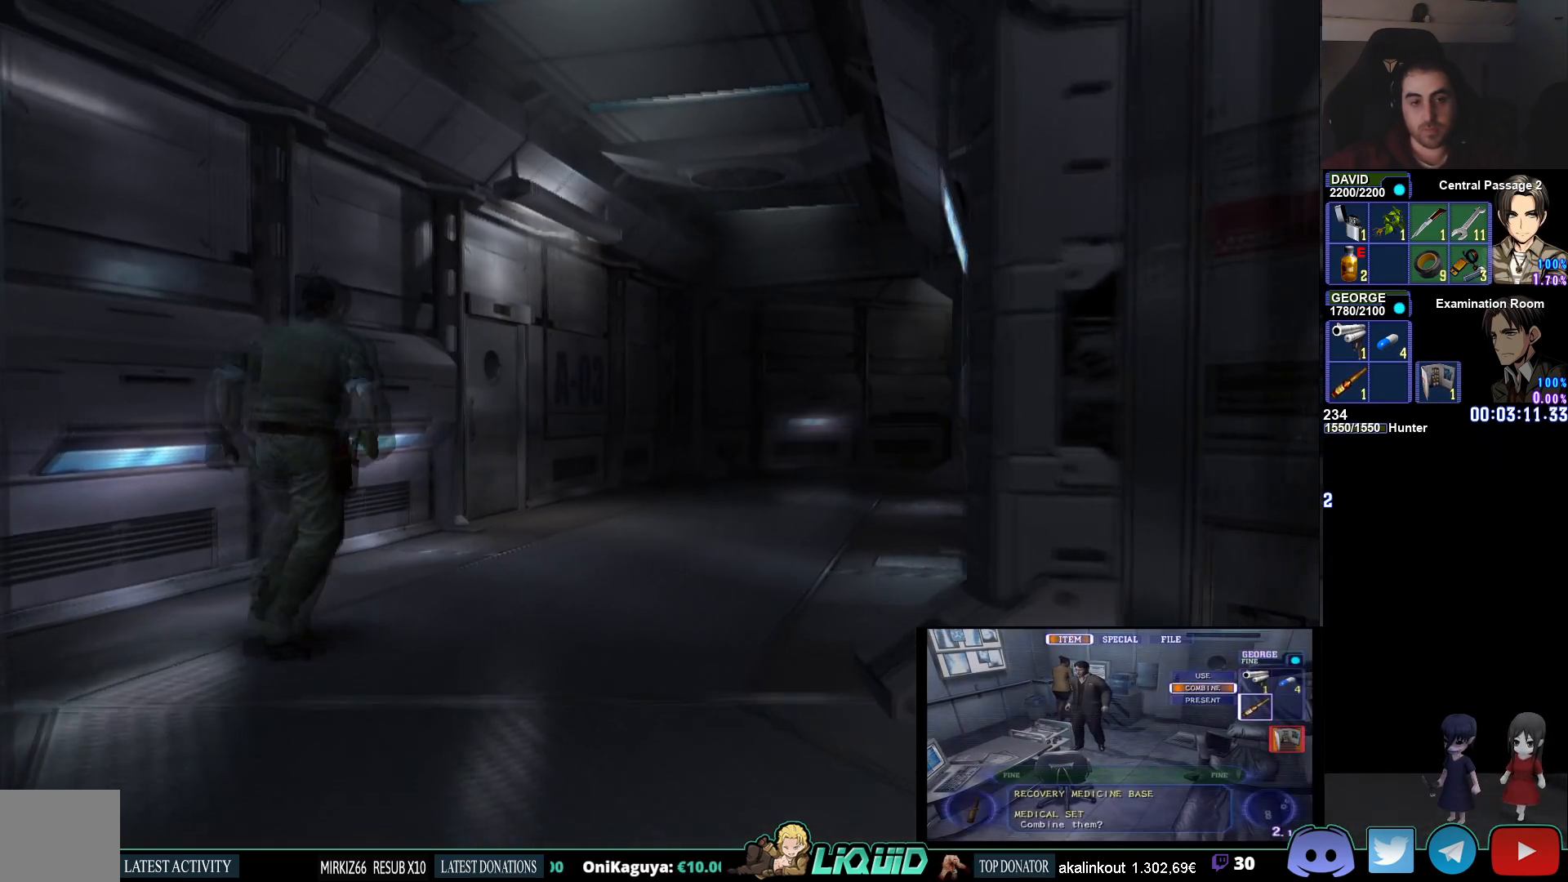
{"buttons": ["CIRCLE"], "left_stick": "up-right", "right_stick": "center", "events": []}
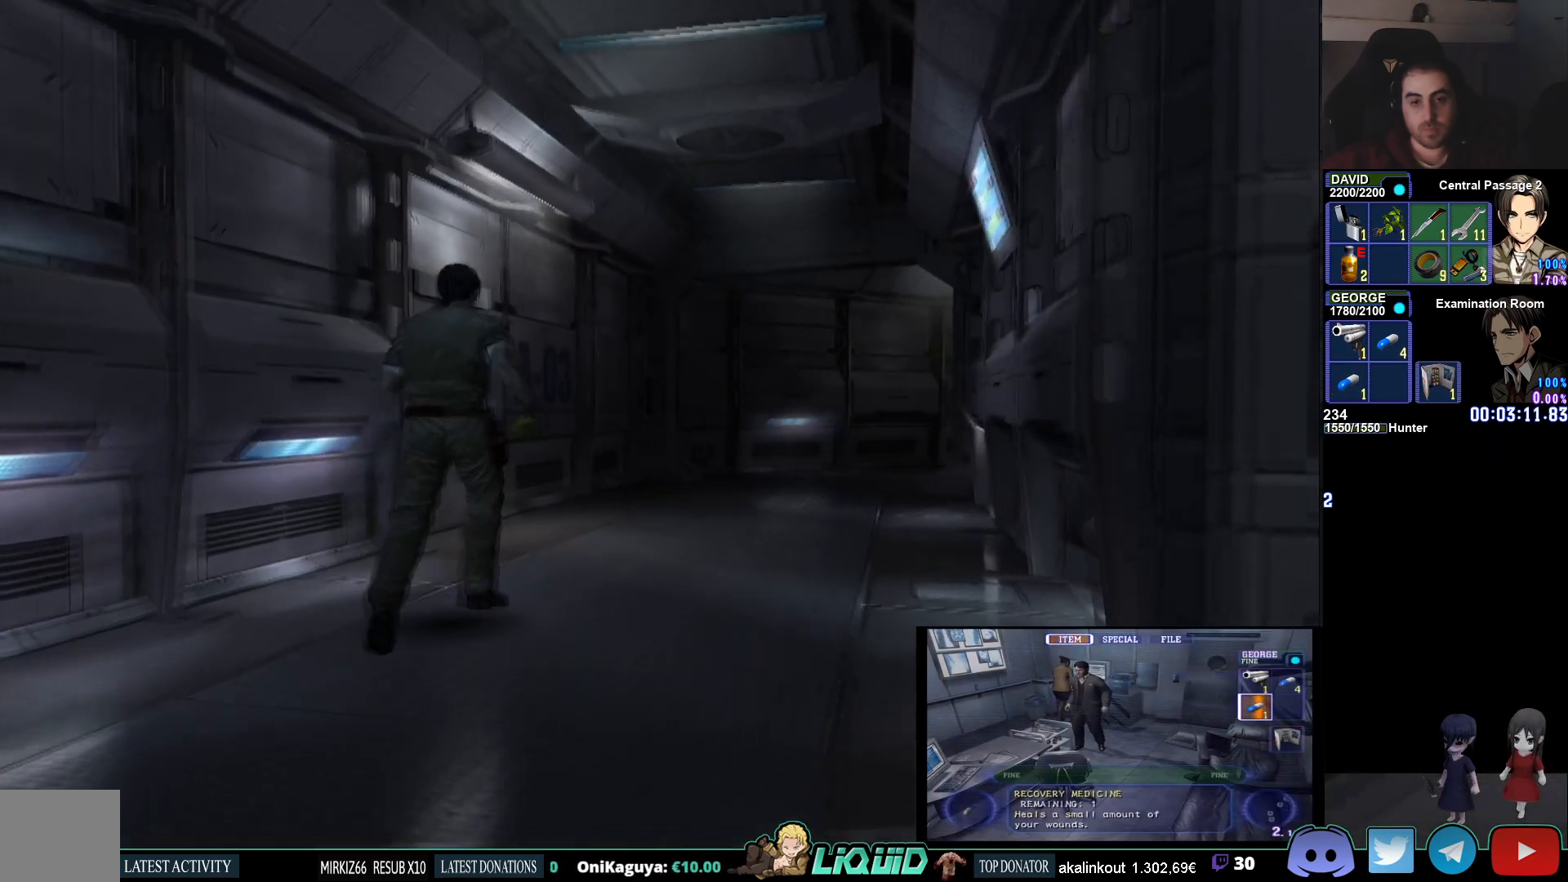
{"buttons": ["CIRCLE"], "left_stick": "up-right", "right_stick": "center", "events": []}
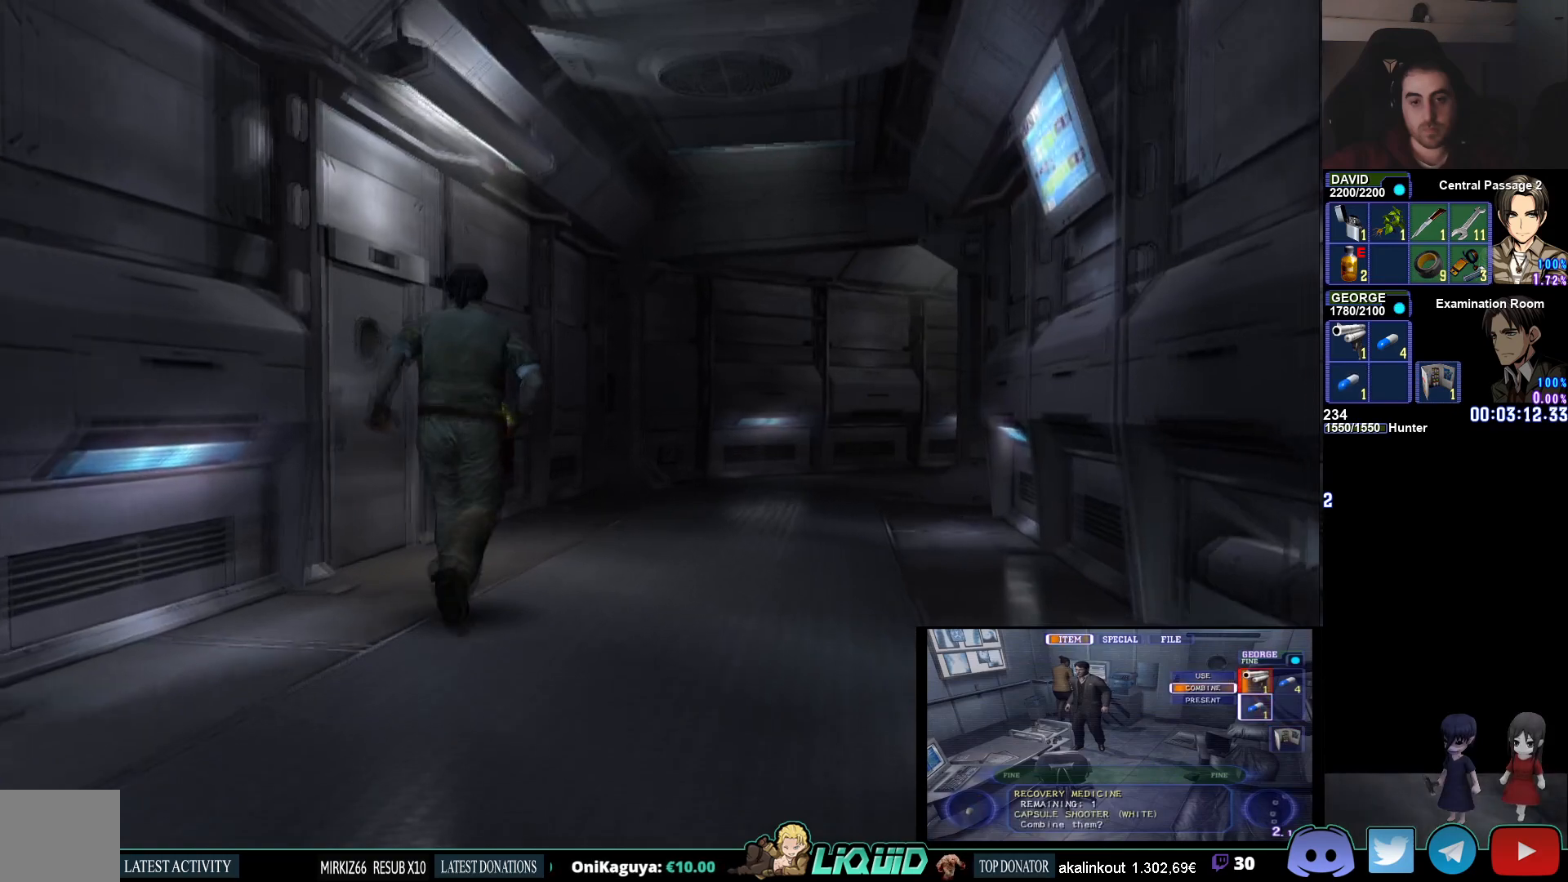
{"buttons": ["CIRCLE"], "left_stick": "up-right", "right_stick": "center", "events": []}
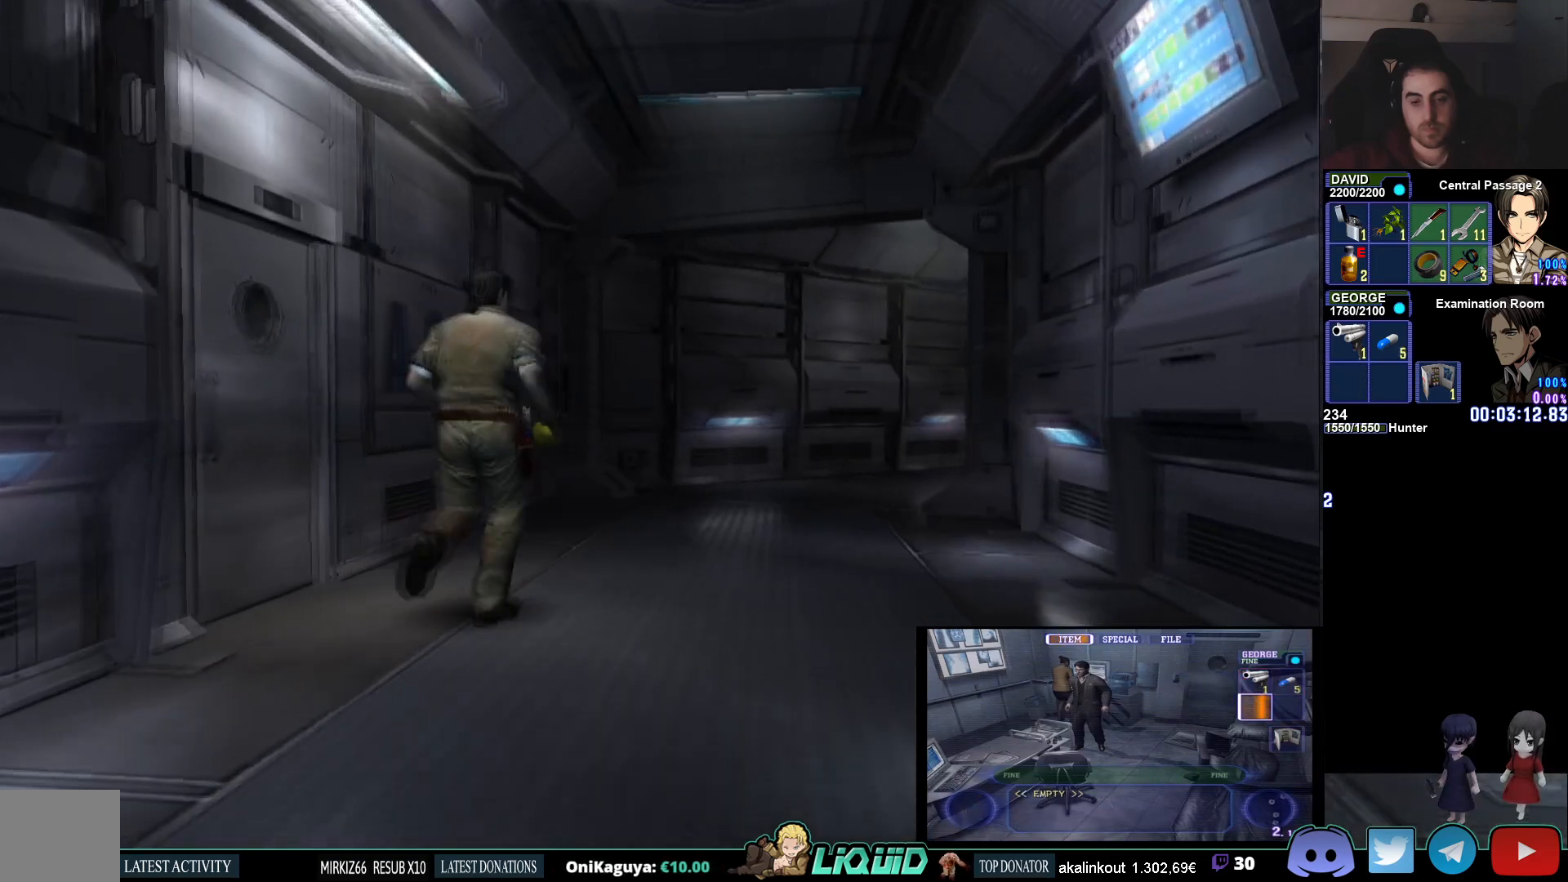
{"buttons": ["CIRCLE"], "left_stick": "up-right", "right_stick": "center", "events": []}
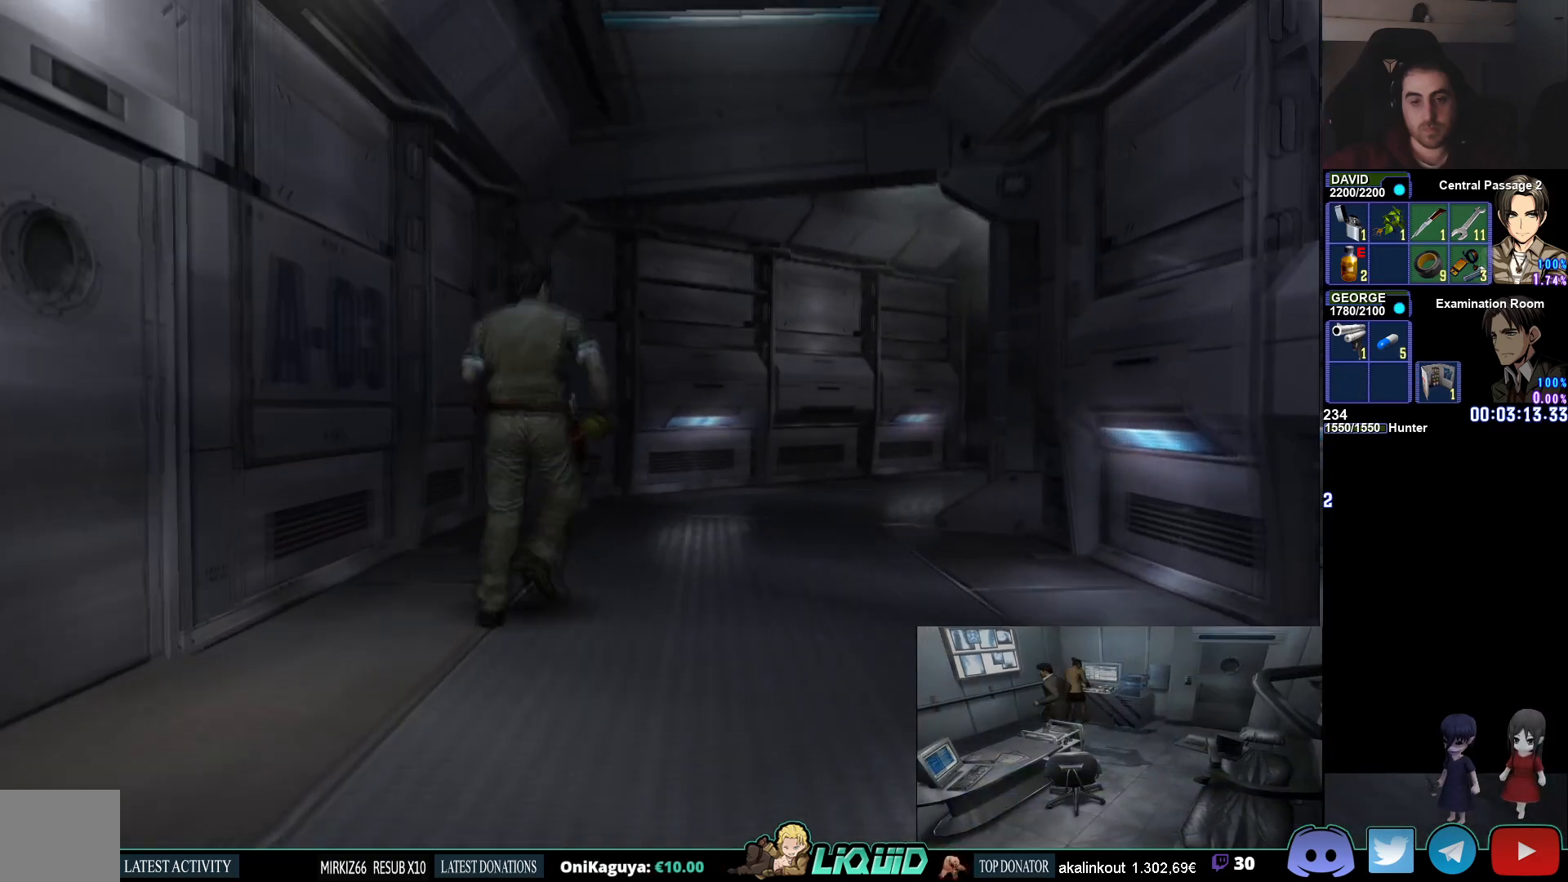
{"buttons": ["CIRCLE"], "left_stick": "up-right", "right_stick": "center", "events": []}
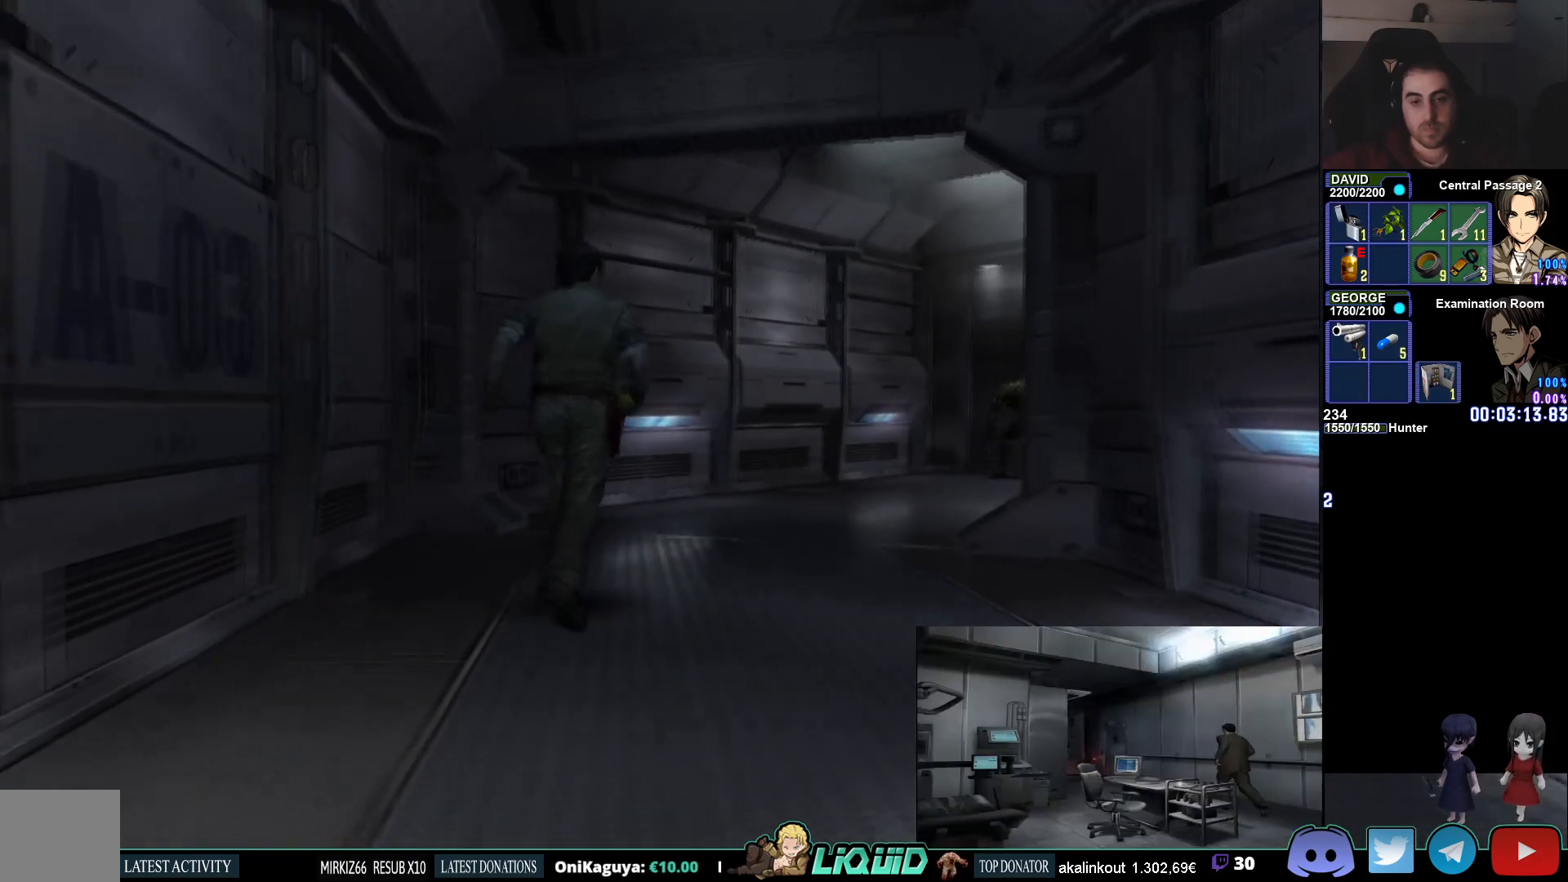
{"buttons": ["R1"], "left_stick": "up-right", "right_stick": "center", "events": [[250, "CIRCLE", "up"], [283, "R1", "down"]]}
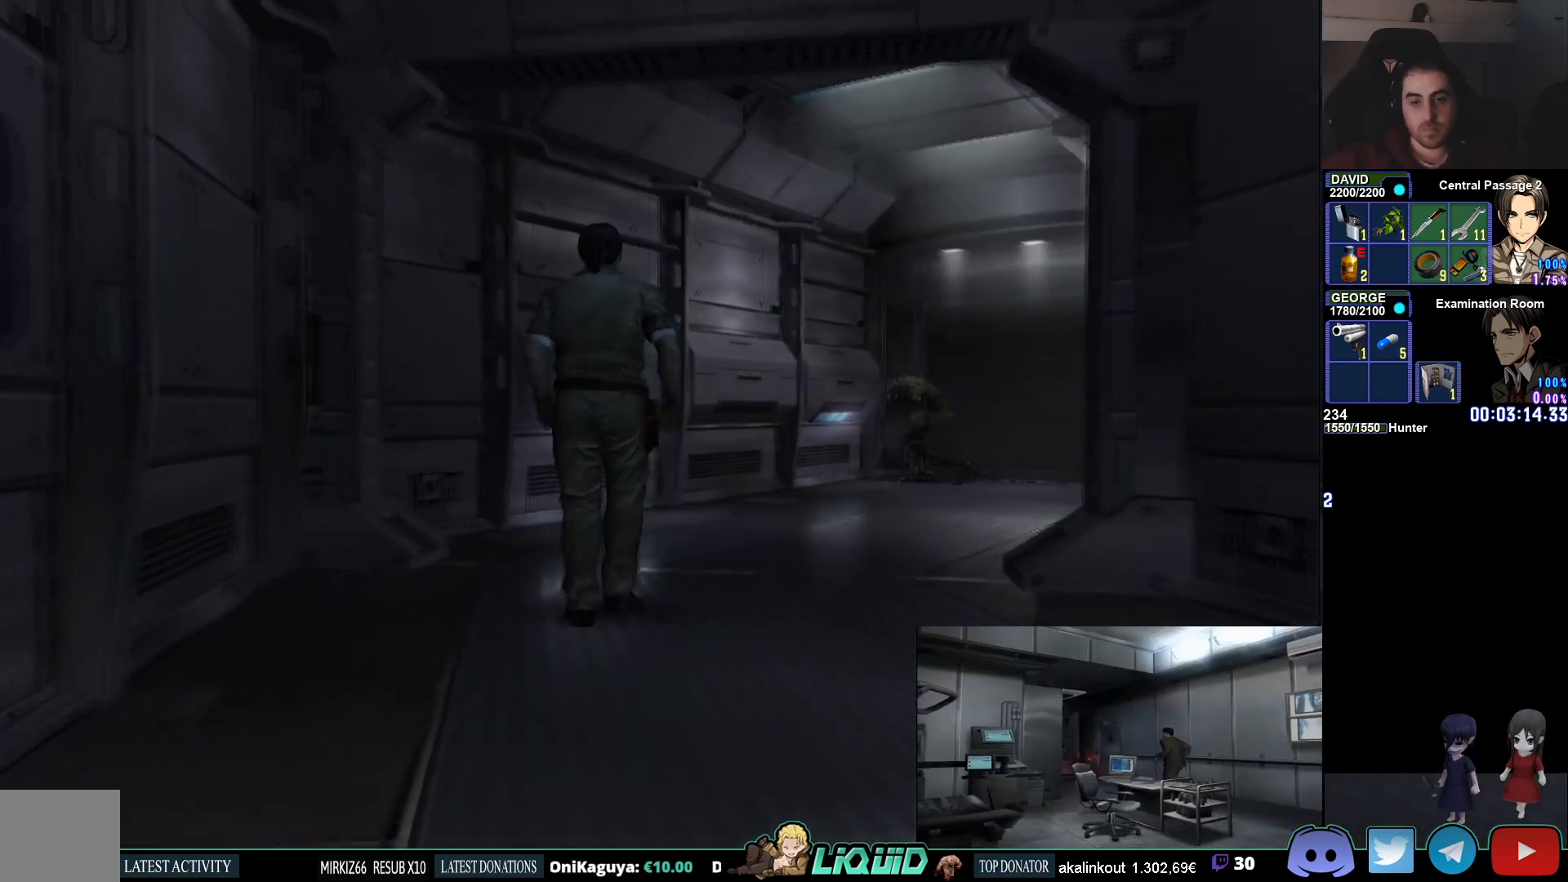
{"buttons": ["L1", "R1"], "left_stick": "up-right", "right_stick": "center", "events": [[233, "L1", "down"]]}